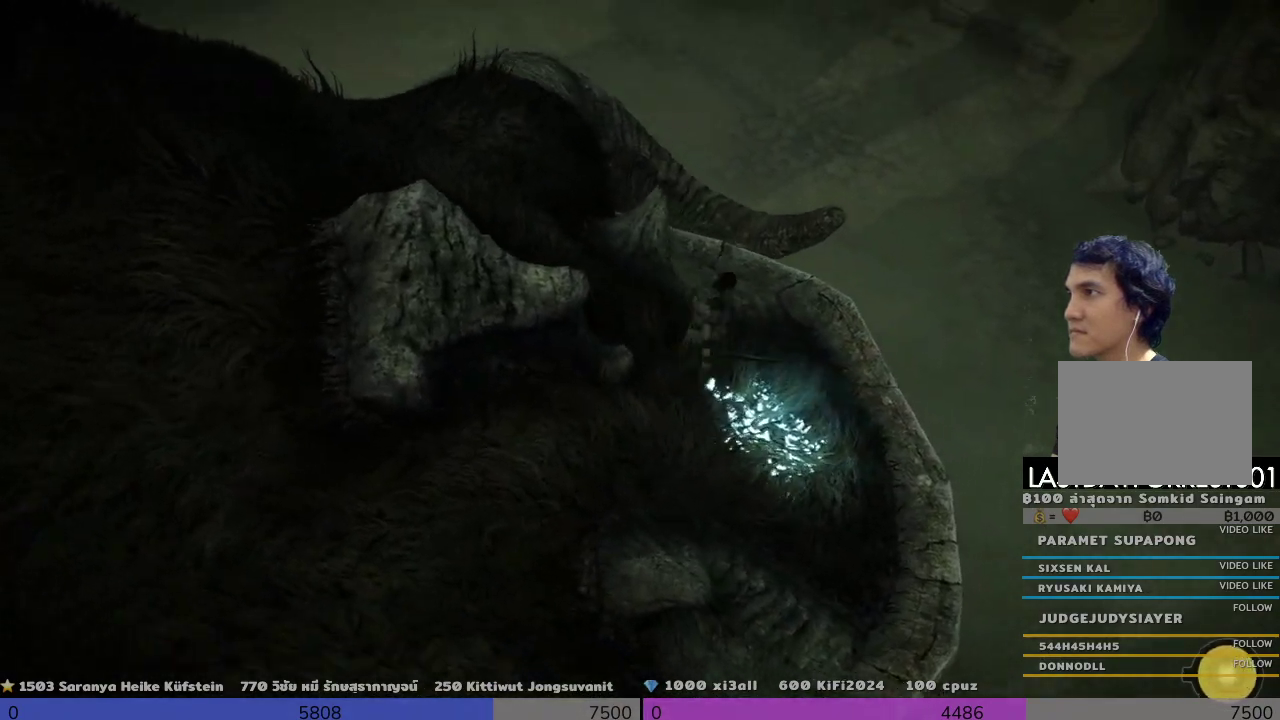
Gameplay with a controller (PlayStation layout); each line is a JSON object with the inputs held at the frame after it. "events" lists button and stick changes between this image and that frame as [ms after this image, input, new state], when the widget could be followed in between. Not read: R3 SQUARE.
{"buttons": ["R2"], "left_stick": "center", "right_stick": "center", "events": []}
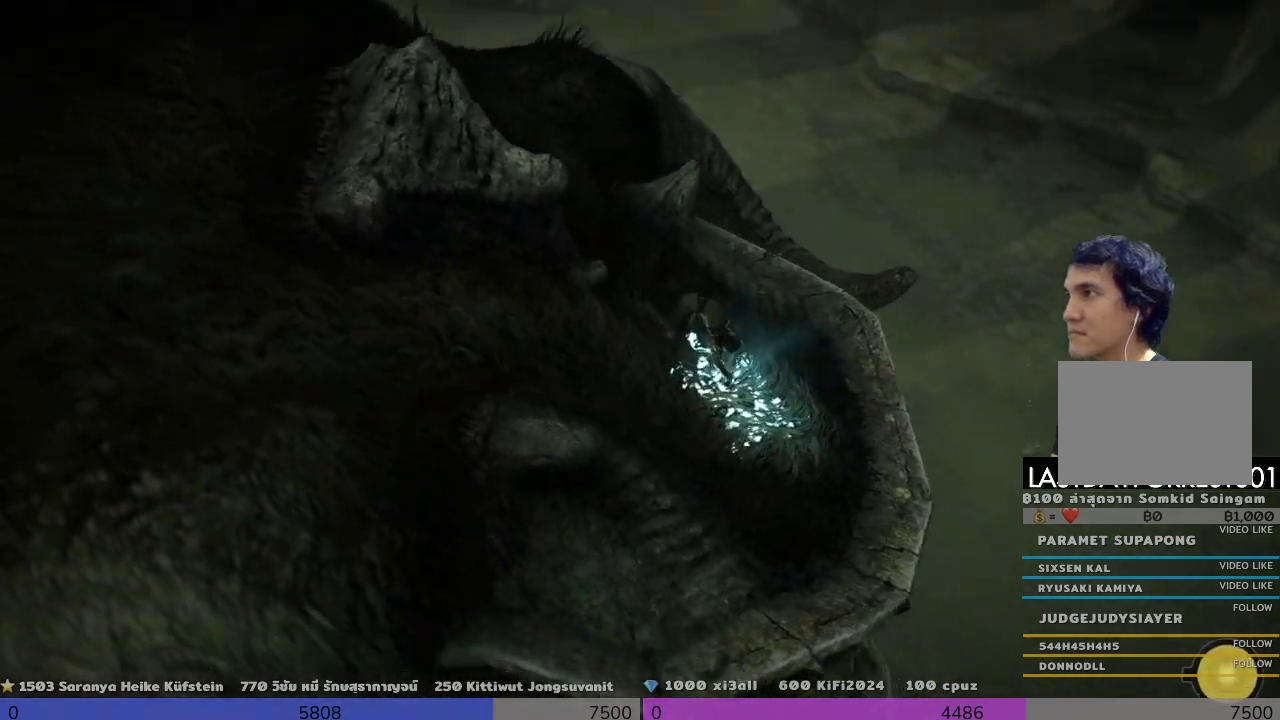
{"buttons": ["R2"], "left_stick": "center", "right_stick": "center", "events": []}
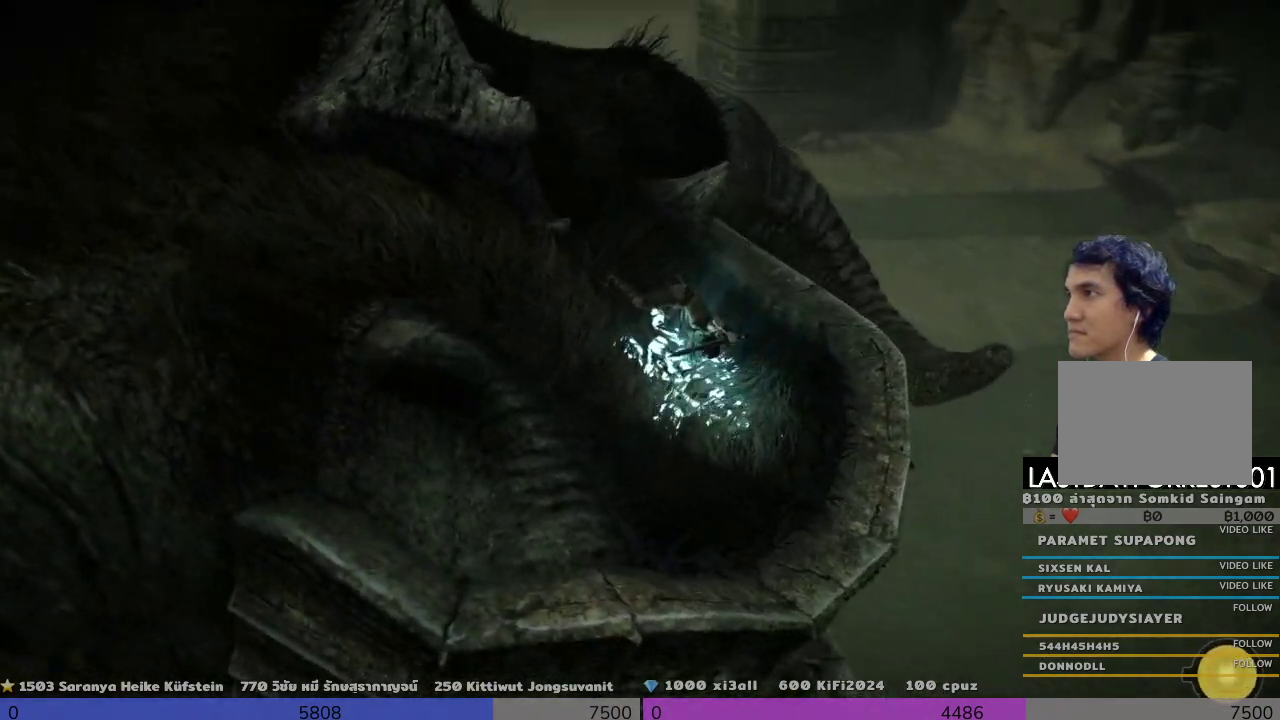
{"buttons": ["R2"], "left_stick": "center", "right_stick": "center", "events": []}
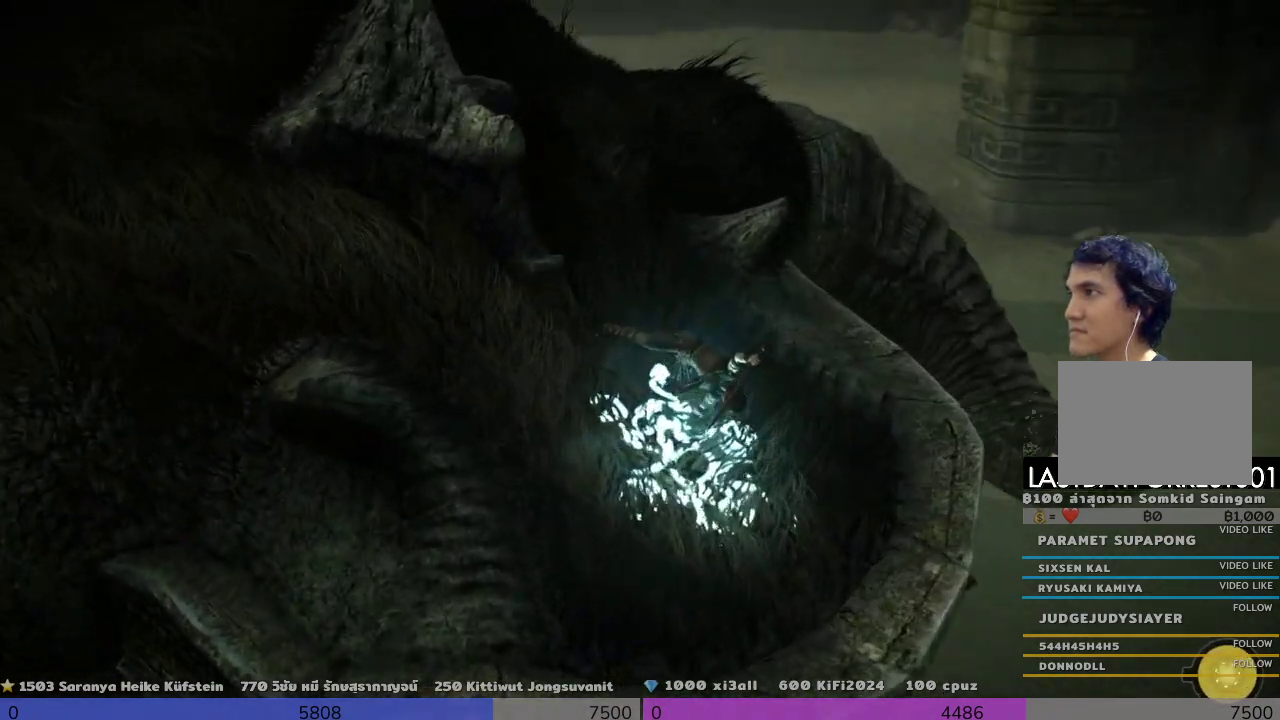
{"buttons": ["R2"], "left_stick": "center", "right_stick": "center", "events": []}
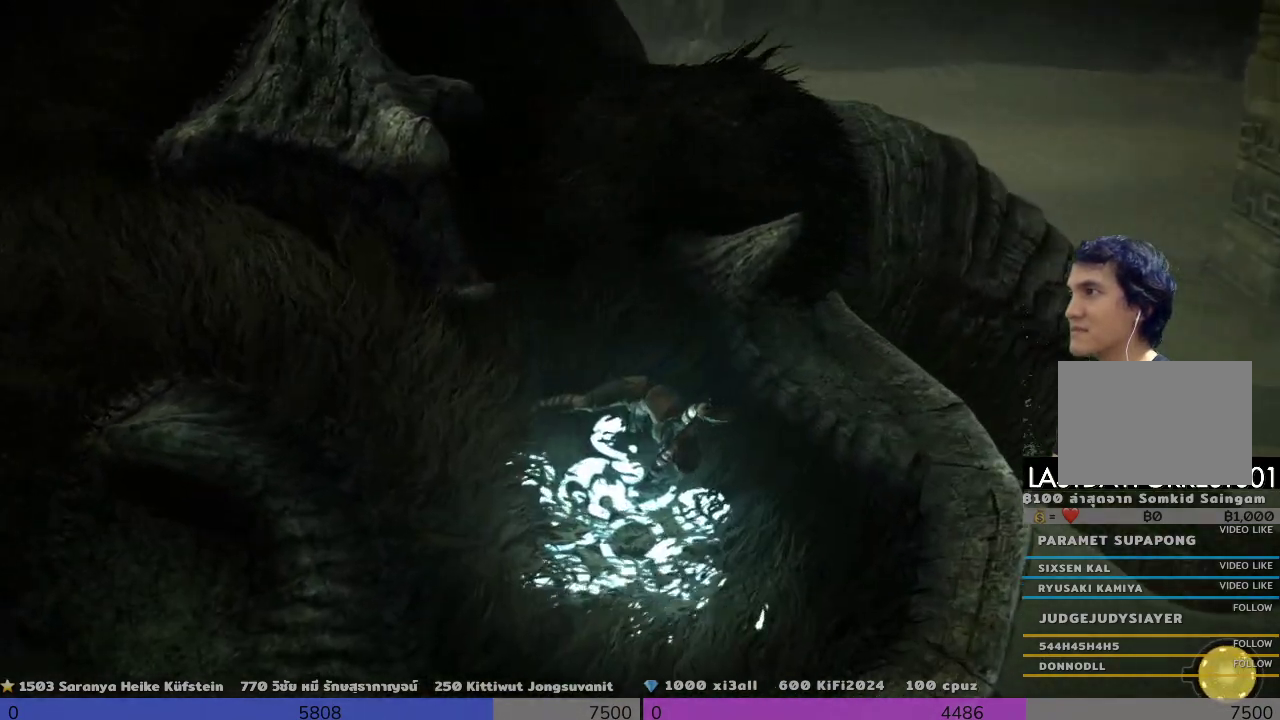
{"buttons": ["R2"], "left_stick": "center", "right_stick": "center", "events": []}
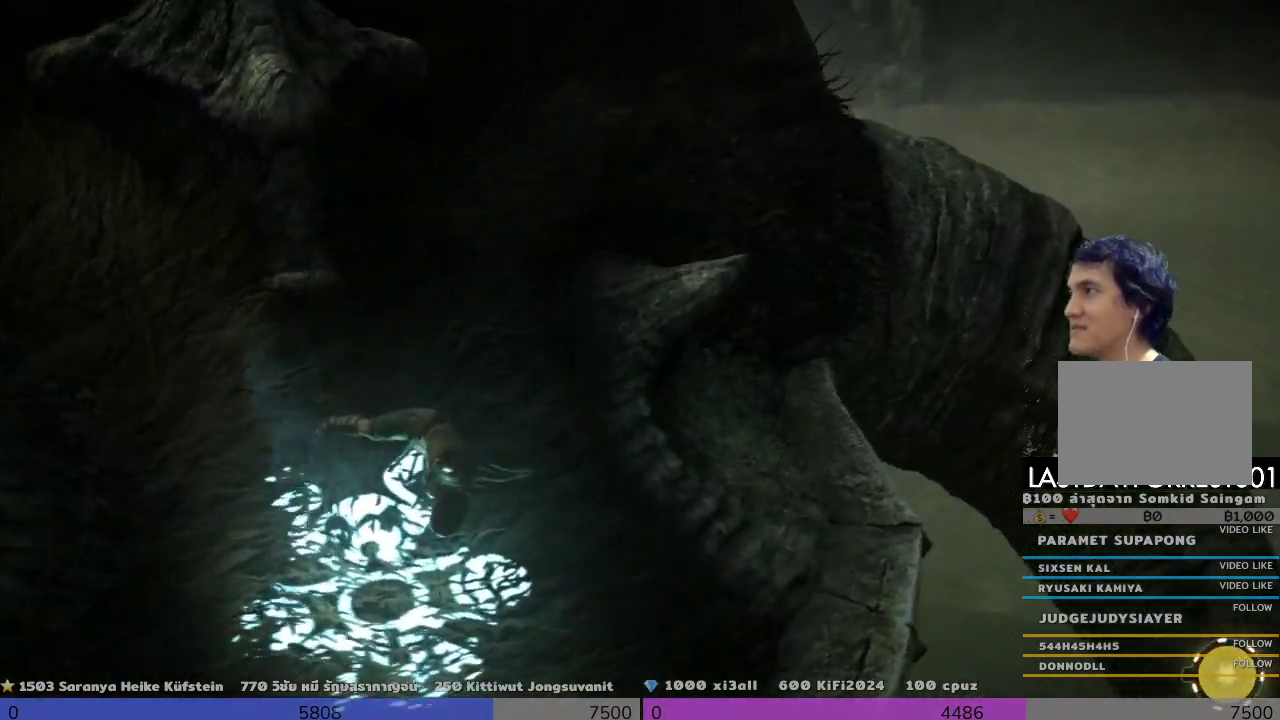
{"buttons": ["R2"], "left_stick": "center", "right_stick": "center", "events": []}
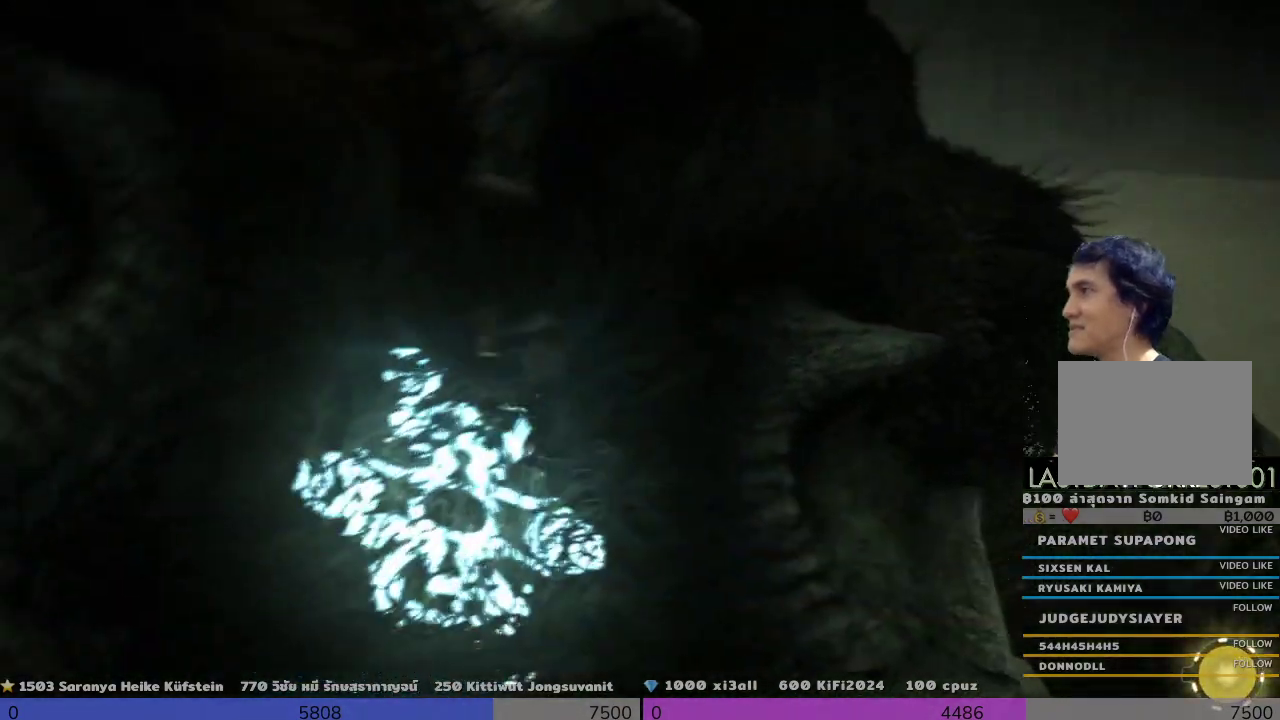
{"buttons": ["R2"], "left_stick": "center", "right_stick": "center", "events": []}
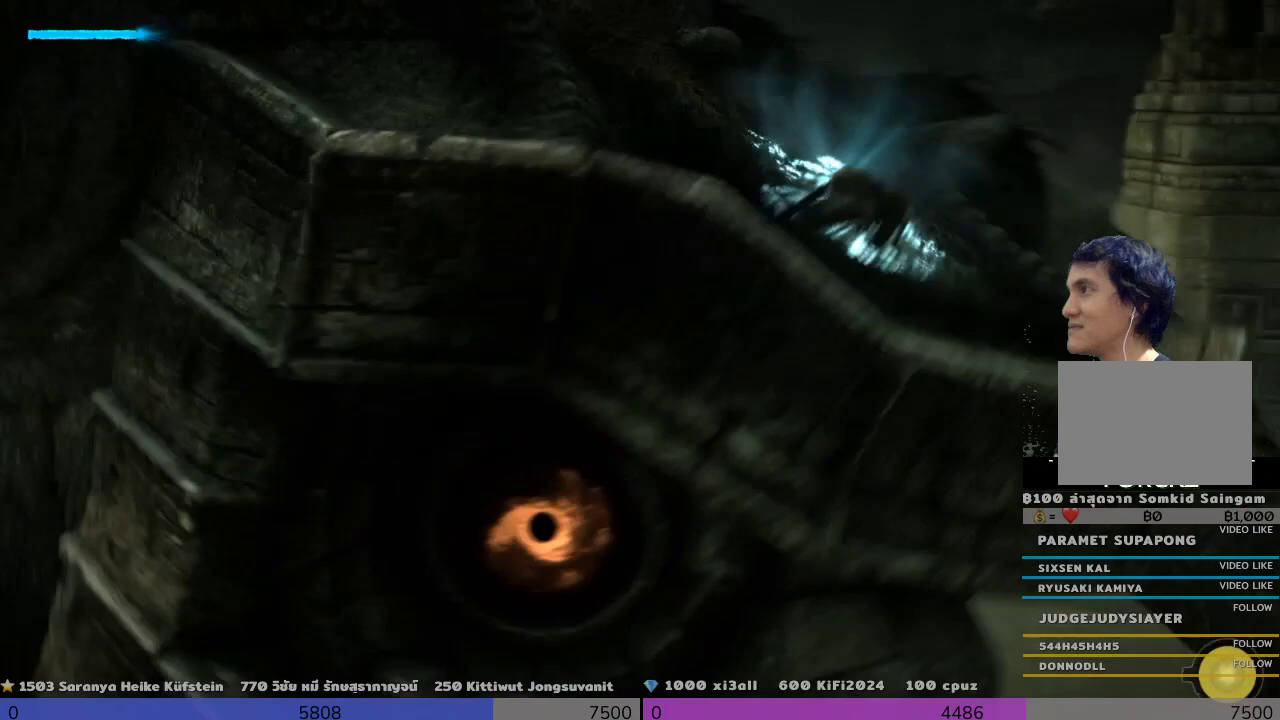
{"buttons": ["R2"], "left_stick": "center", "right_stick": "center", "events": []}
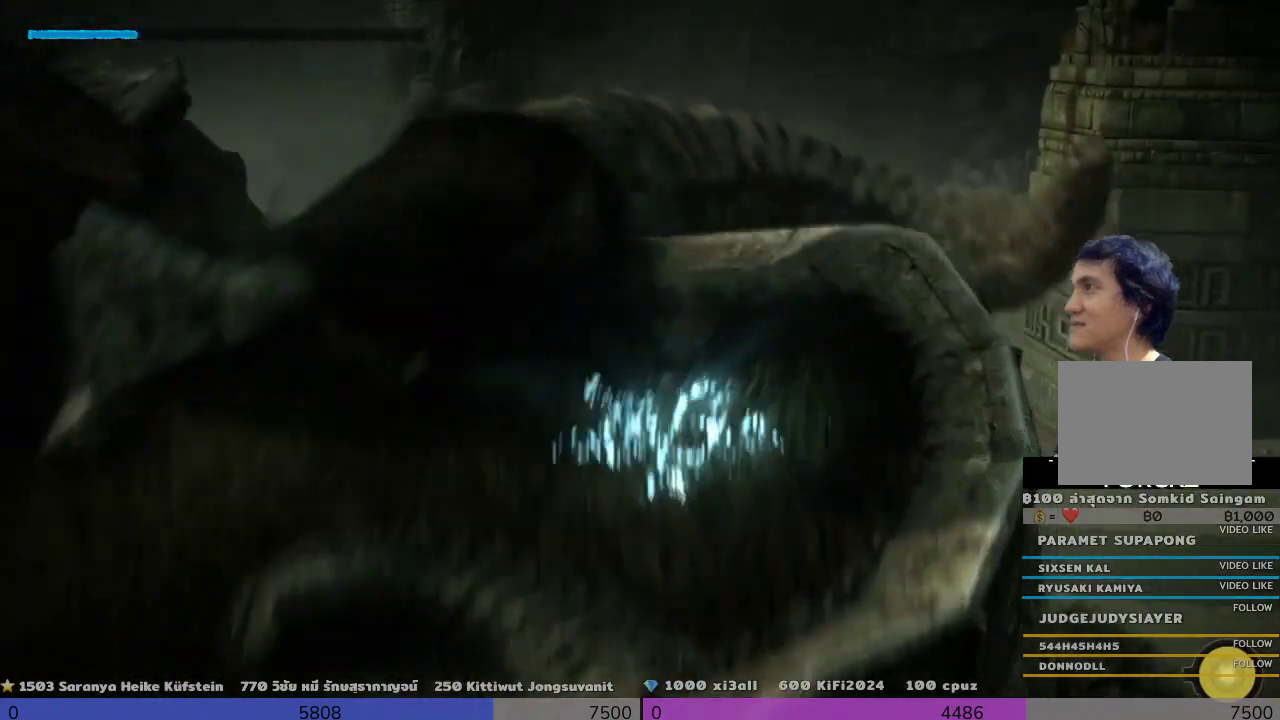
{"buttons": ["R2"], "left_stick": "center", "right_stick": "center", "events": []}
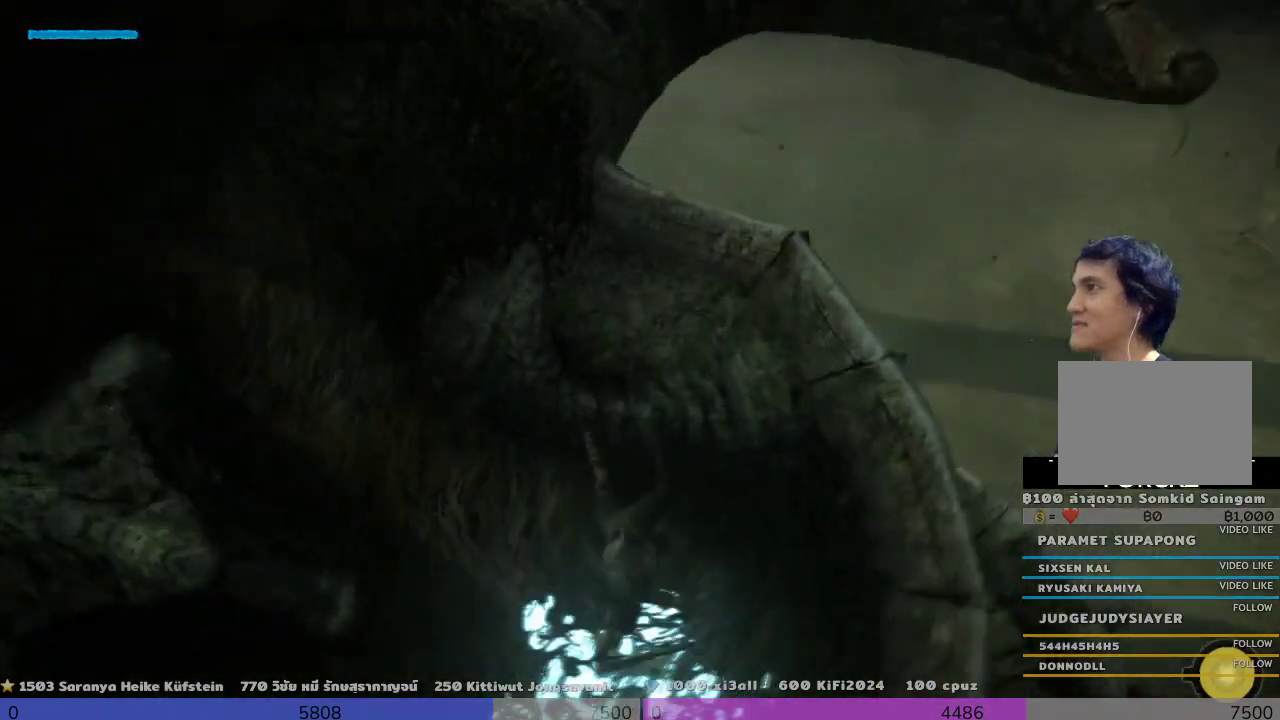
{"buttons": ["R2"], "left_stick": "center", "right_stick": "center", "events": []}
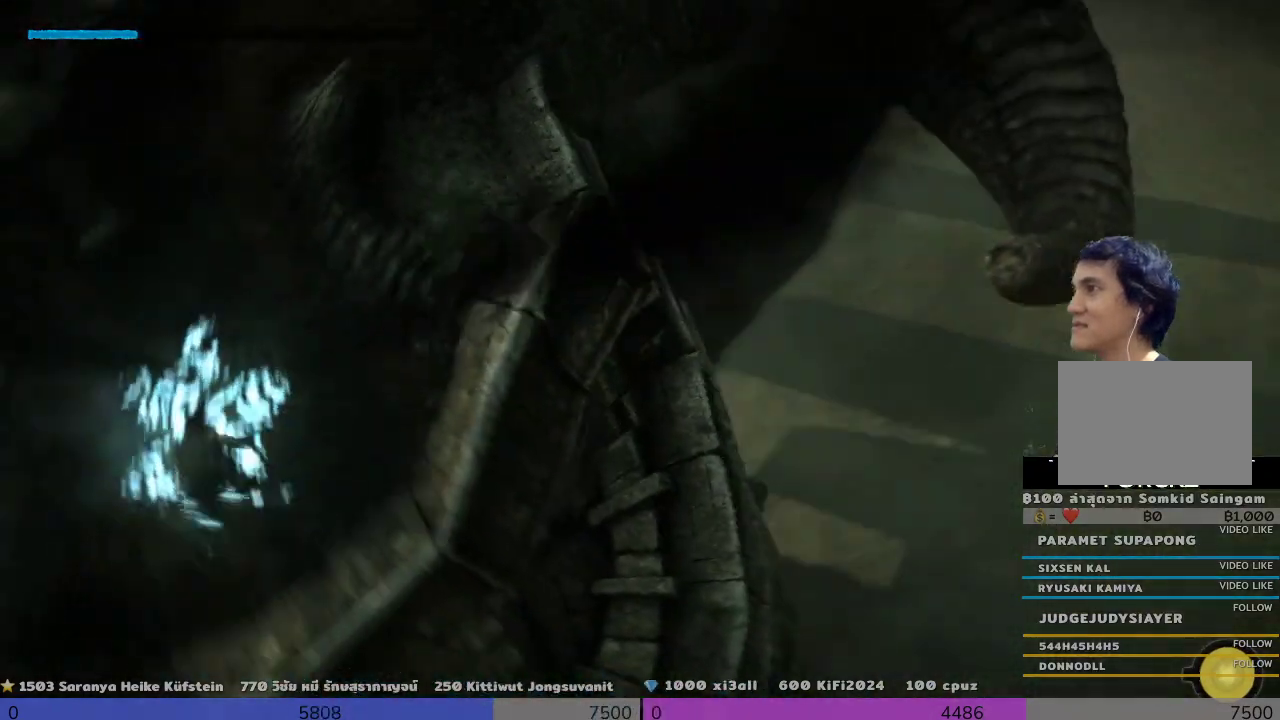
{"buttons": ["R2"], "left_stick": "center", "right_stick": "center", "events": []}
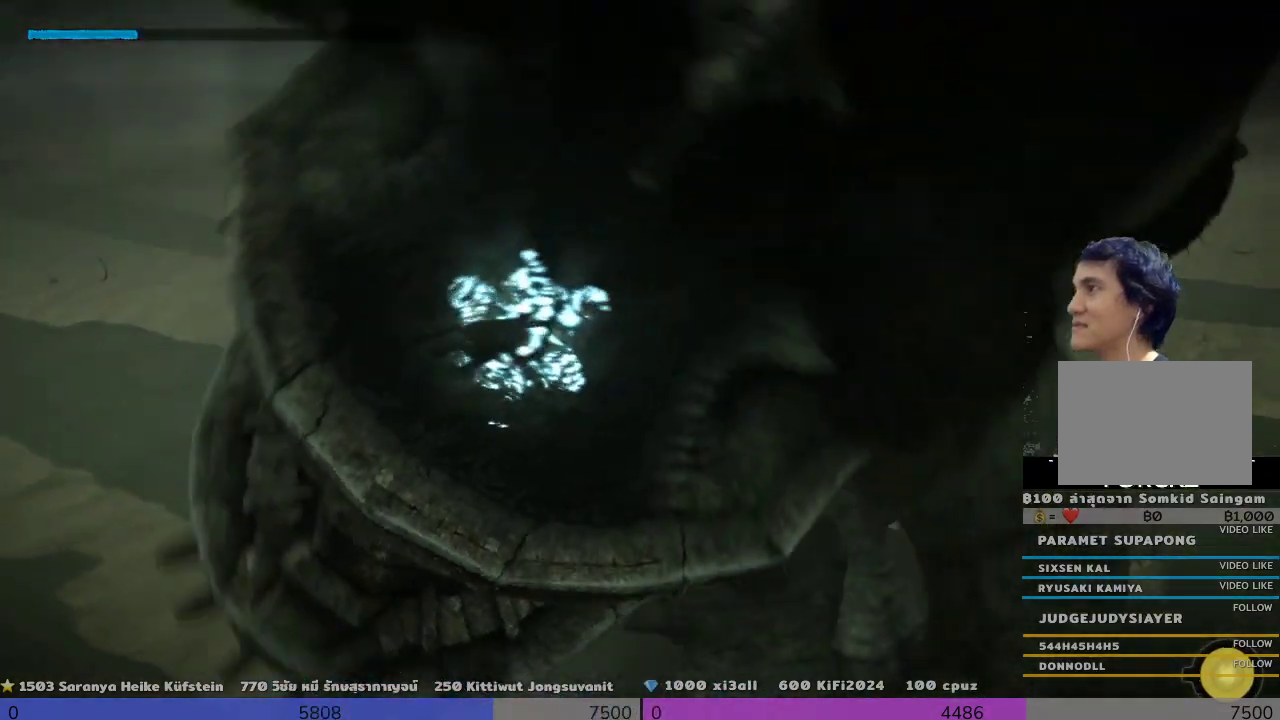
{"buttons": ["R2"], "left_stick": "center", "right_stick": "center", "events": []}
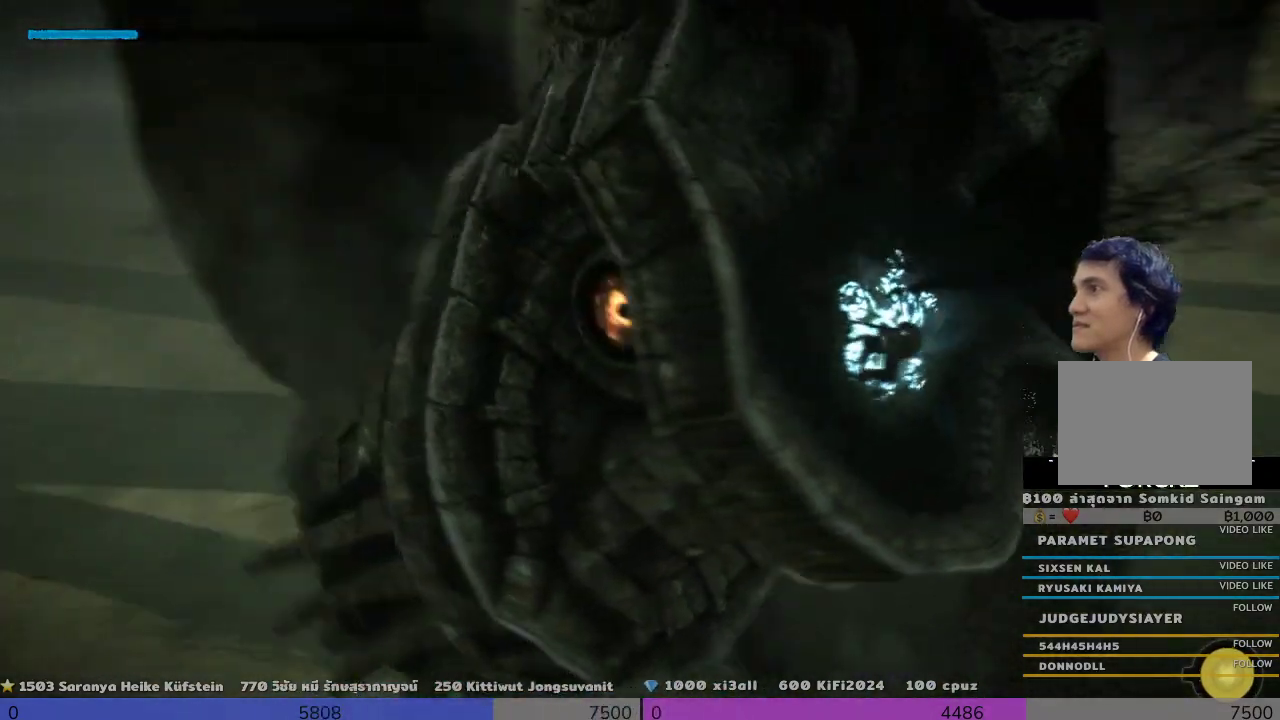
{"buttons": ["R2"], "left_stick": "center", "right_stick": "center", "events": []}
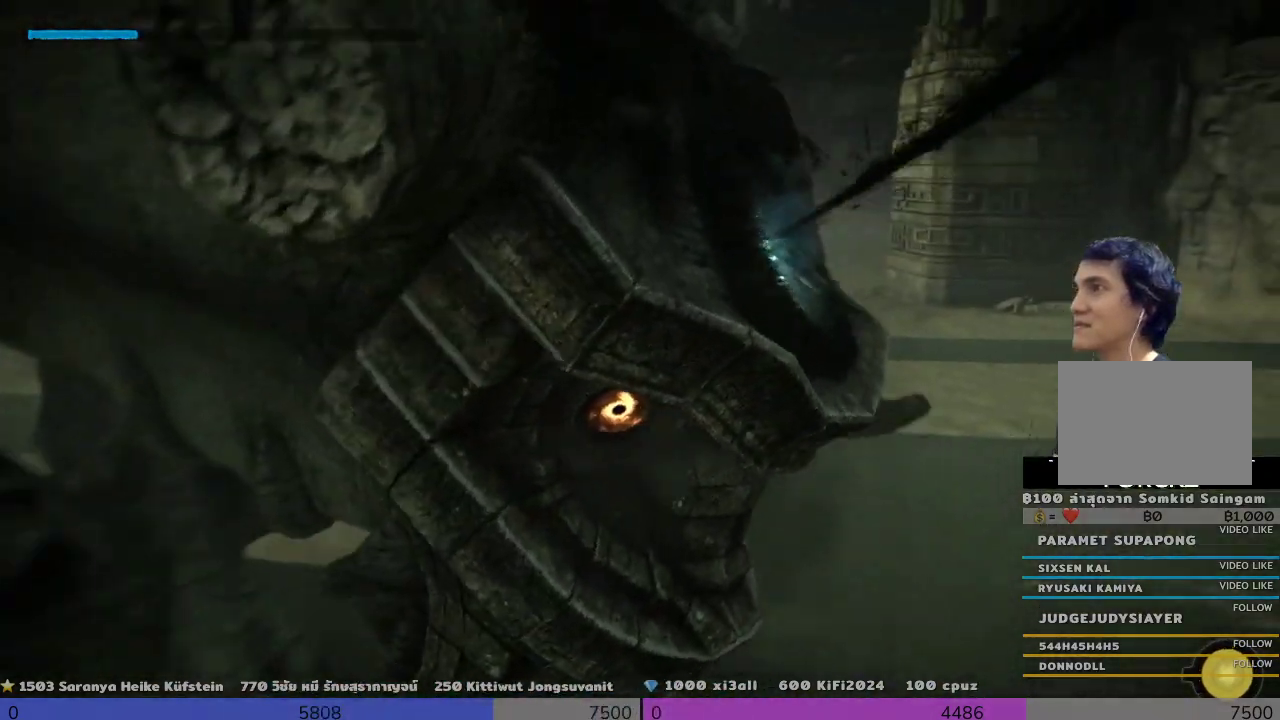
{"buttons": ["R2"], "left_stick": "center", "right_stick": "center", "events": []}
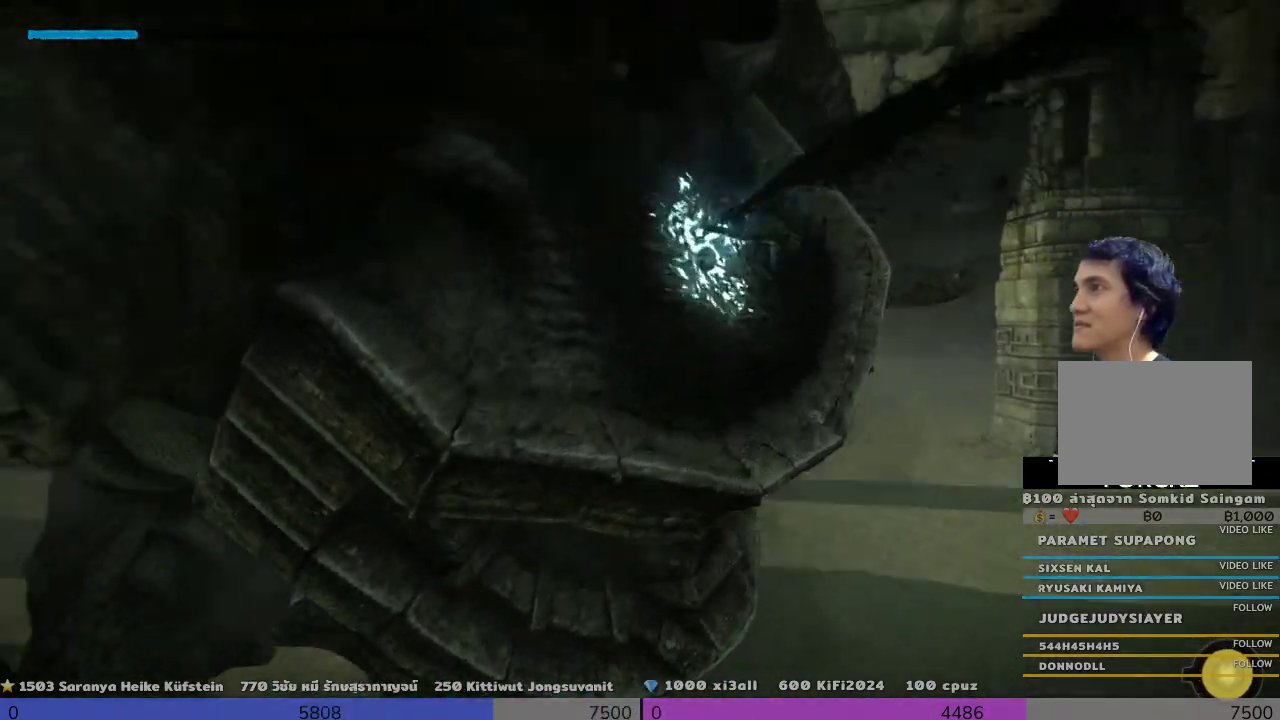
{"buttons": ["R2"], "left_stick": "center", "right_stick": "center", "events": []}
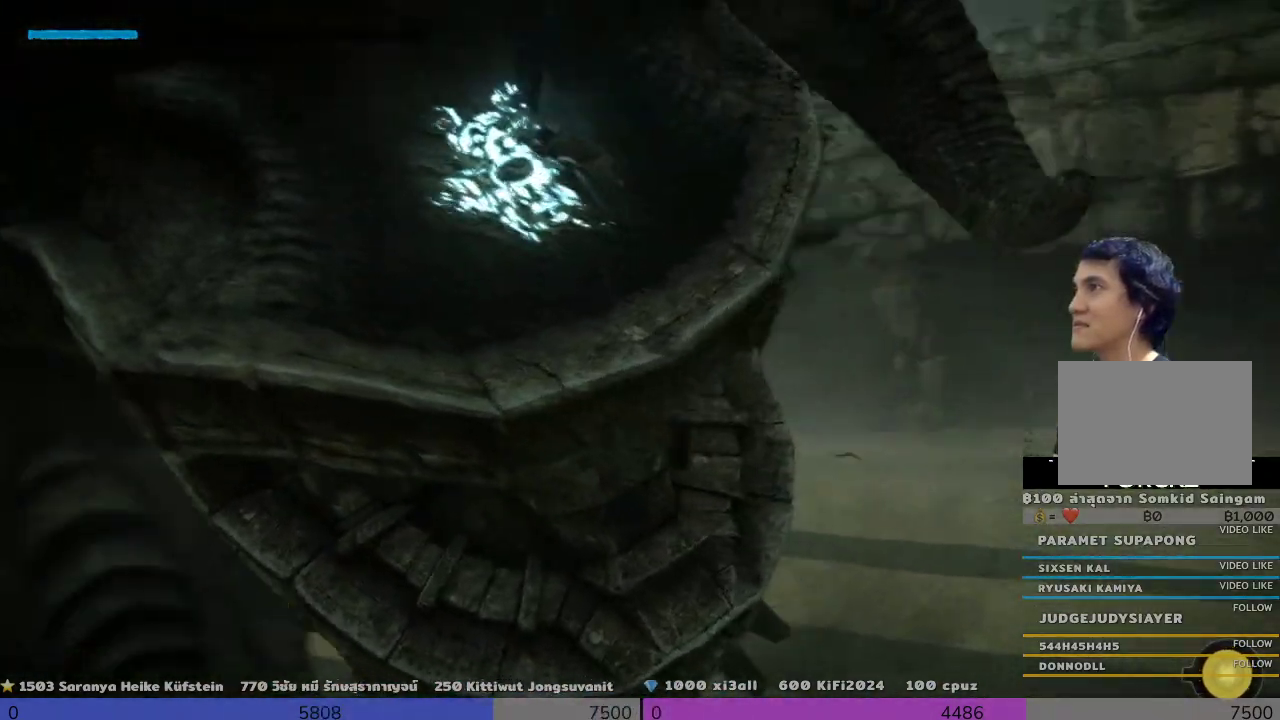
{"buttons": ["R2"], "left_stick": "center", "right_stick": "center", "events": []}